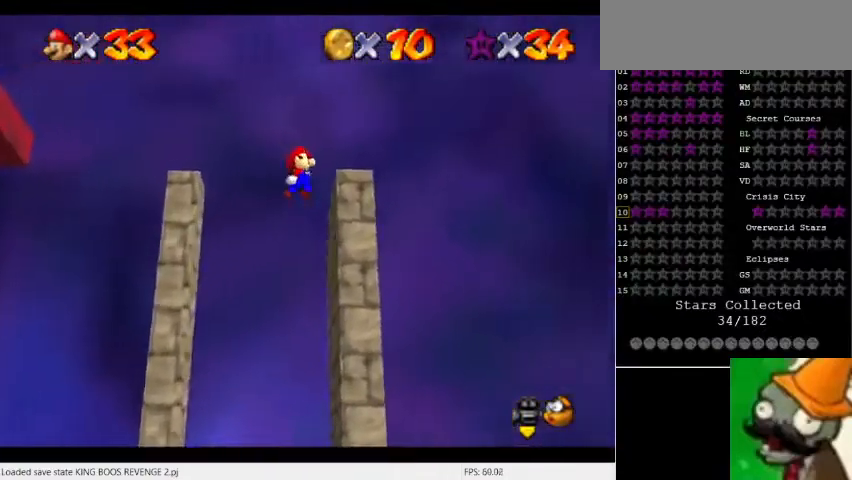
Gameplay with keyboard; each line is a JSON object with the keys held at the frame after it. "events" lists presses ("down") and releases ("up") of "a", "caps_lock", "ctrl", "down", "escape", "f1", "f10", "f11", "f12", "f2", "f3", "f4", "f5", "f6", "f7", "f8", "f9", "left", "num5", "return", "right", "shift_l", "shift_r", "space", "tab" and "up" between this image and that frame as [ms after this image, input, new state], when the widget could be followed in between. No other keys are recorded. Mouse input is not recorded.
{"keys": [], "events": [[233, "space", "down"], [367, "space", "up"]]}
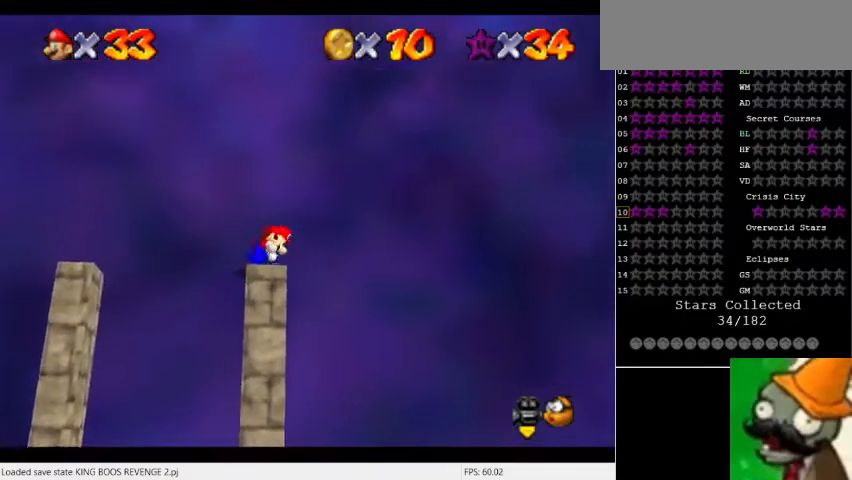
{"keys": [], "events": []}
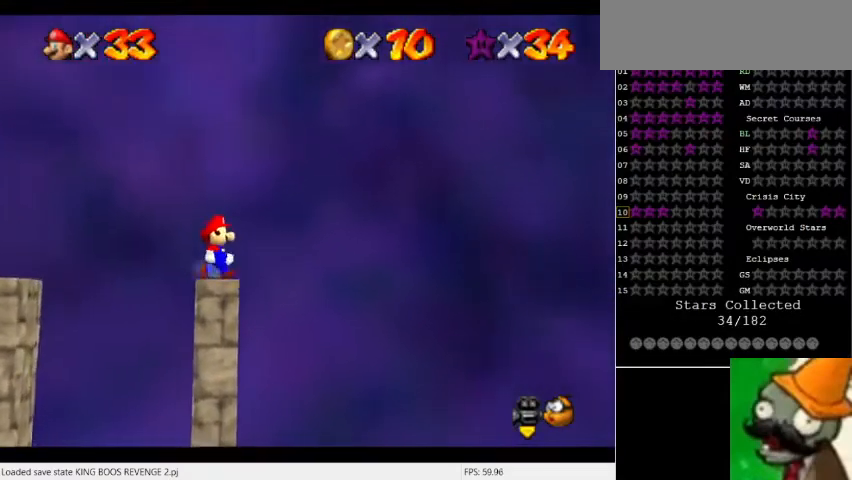
{"keys": ["space"], "events": [[467, "space", "down"]]}
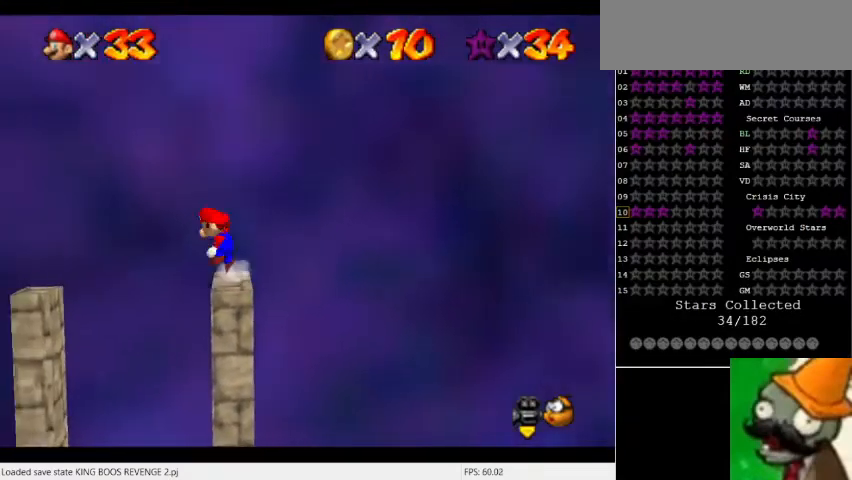
{"keys": [], "events": [[167, "space", "up"]]}
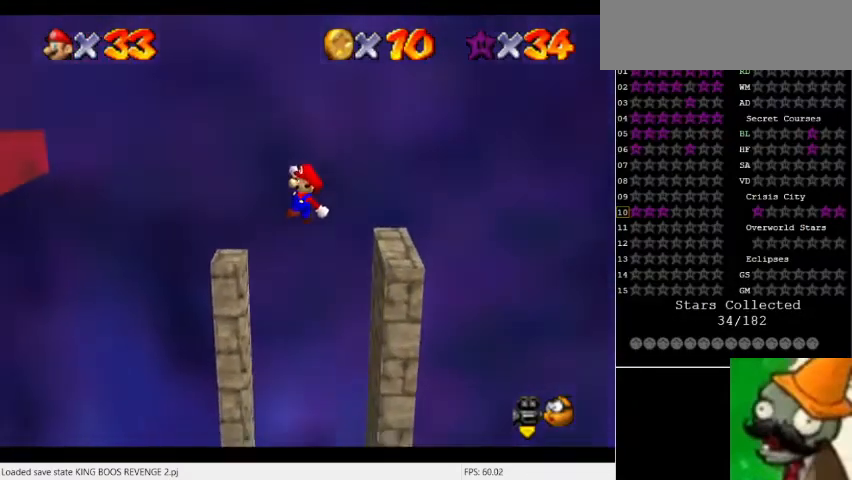
{"keys": ["space"], "events": [[267, "space", "down"]]}
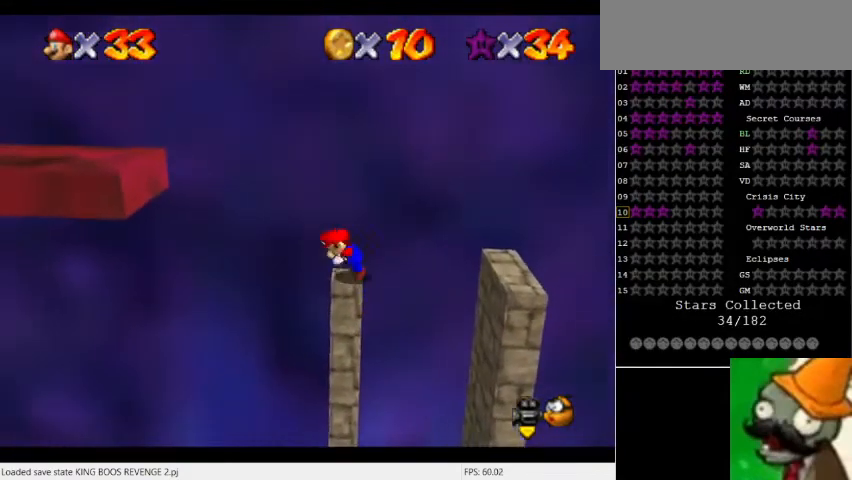
{"keys": [], "events": [[33, "space", "up"]]}
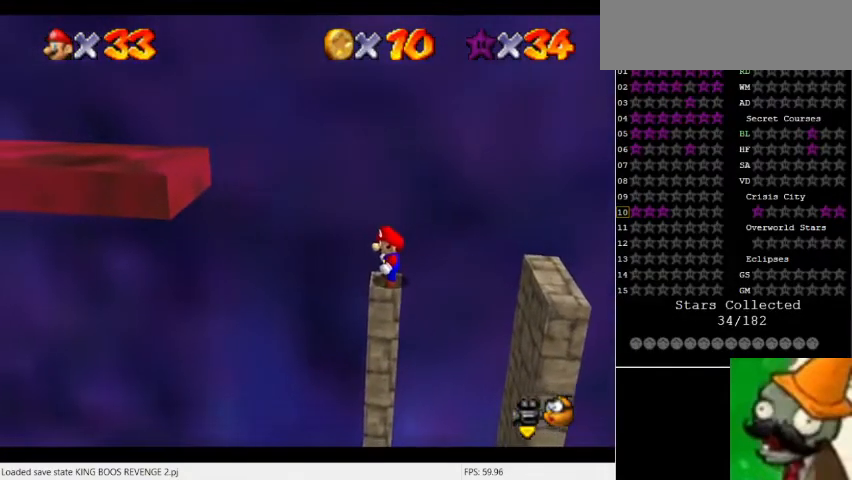
{"keys": [], "events": [[133, "space", "down"], [267, "space", "up"]]}
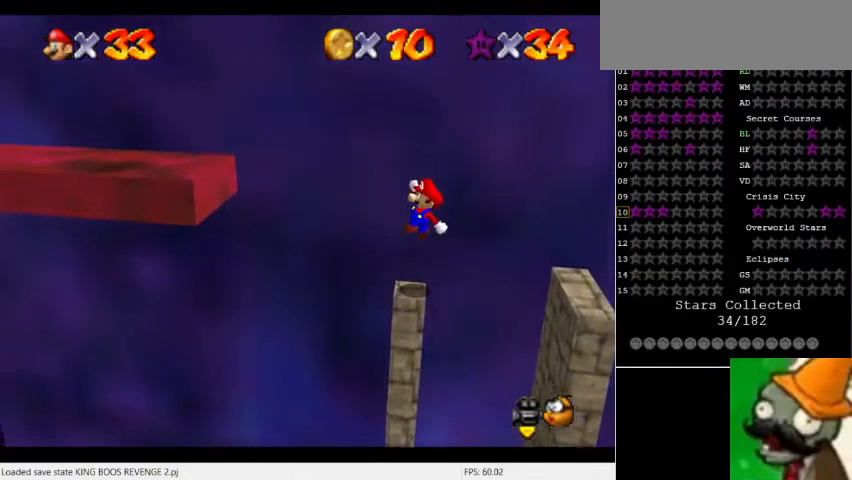
{"keys": ["space"], "events": [[267, "space", "down"]]}
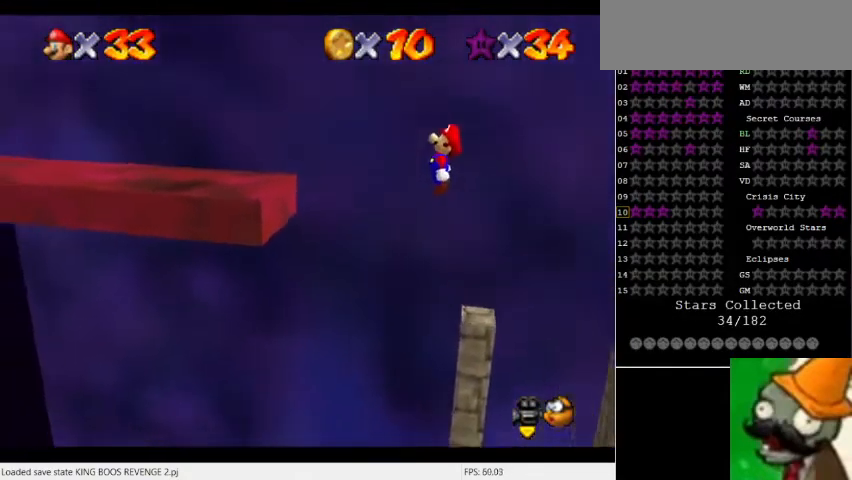
{"keys": [], "events": [[233, "space", "up"]]}
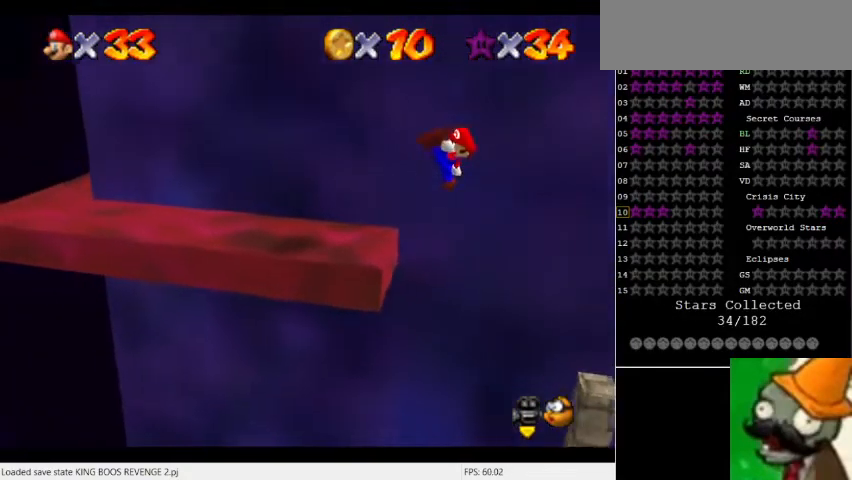
{"keys": [], "events": []}
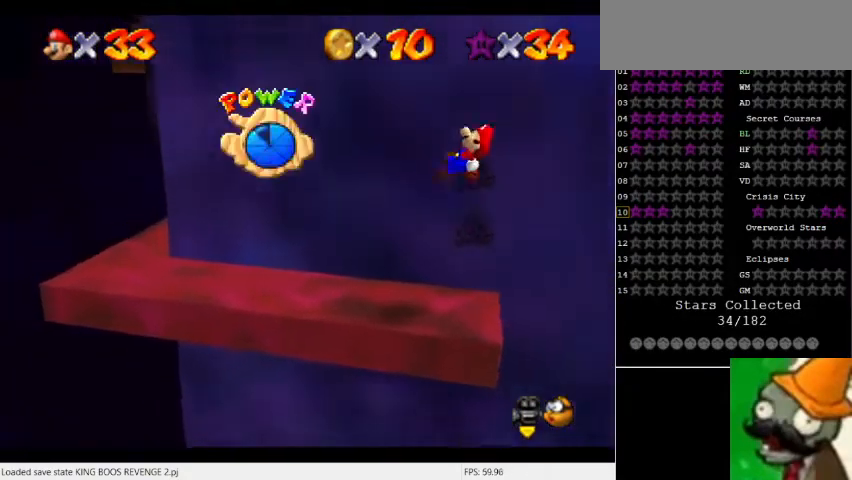
{"keys": [], "events": []}
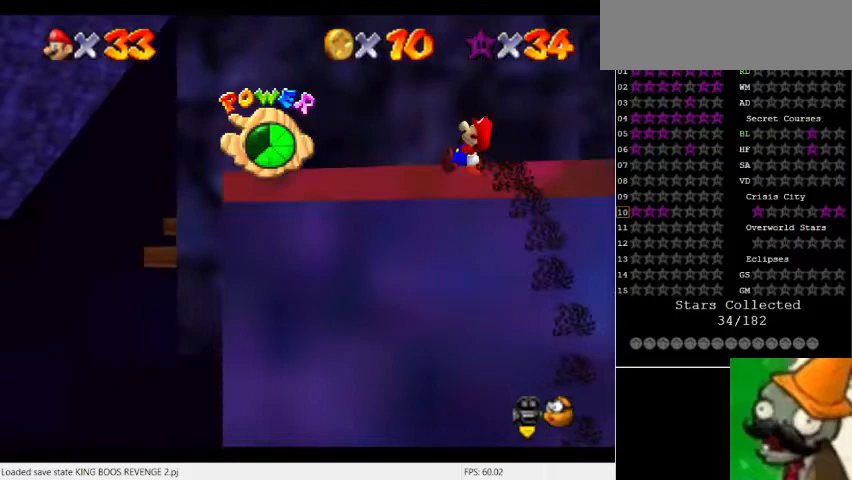
{"keys": [], "events": []}
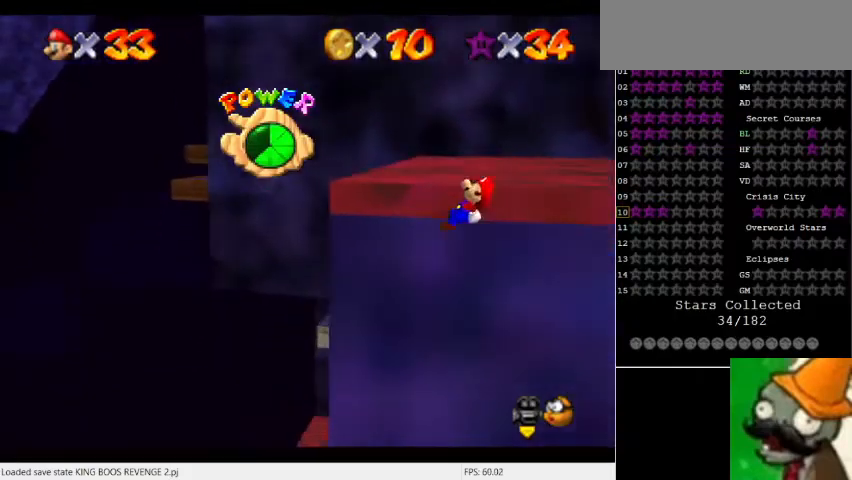
{"keys": ["num5"], "events": [[267, "num5", "down"]]}
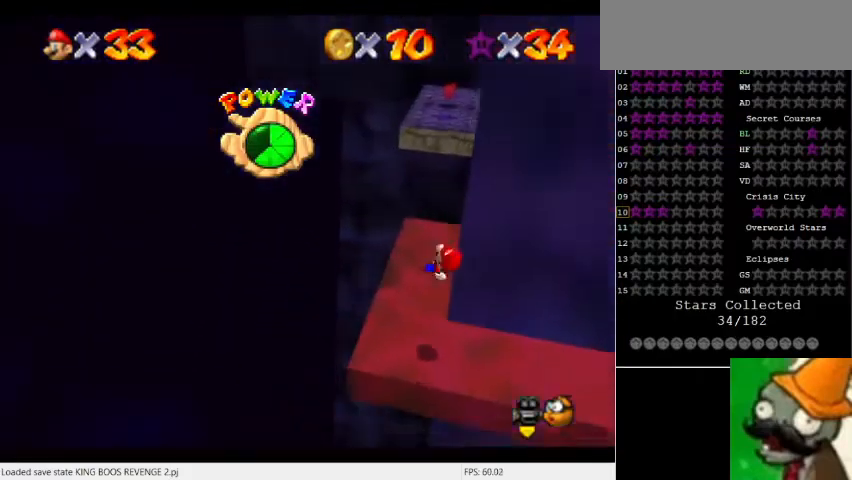
{"keys": ["num5"], "events": []}
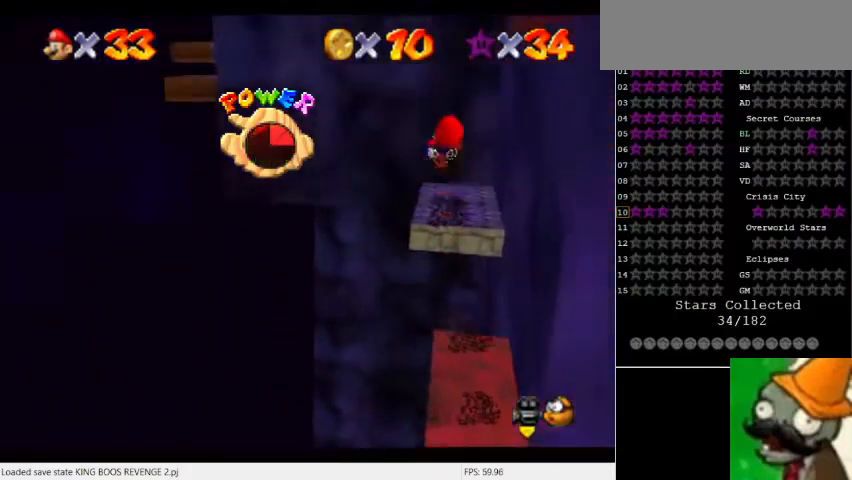
{"keys": ["num5"], "events": []}
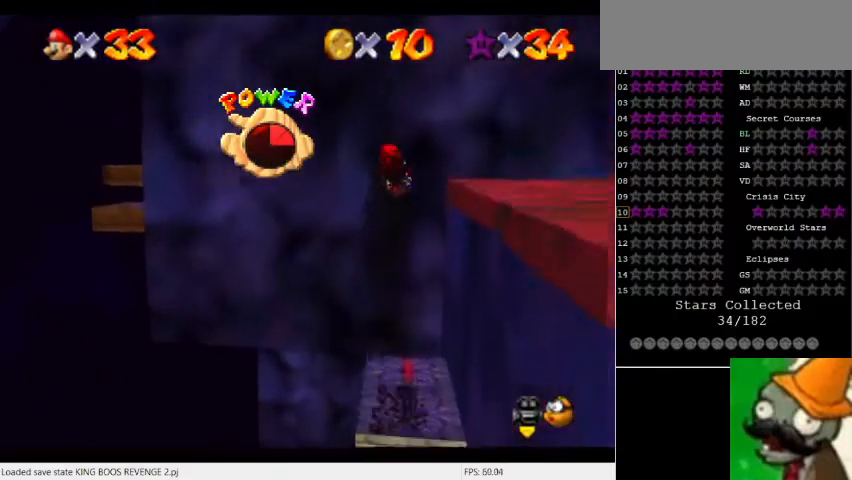
{"keys": [], "events": [[267, "num5", "up"]]}
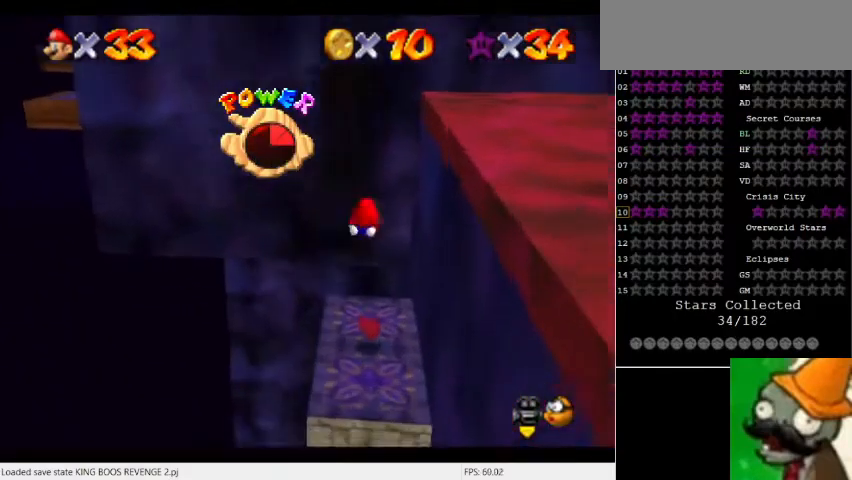
{"keys": [], "events": [[100, "num5", "down"], [500, "num5", "up"]]}
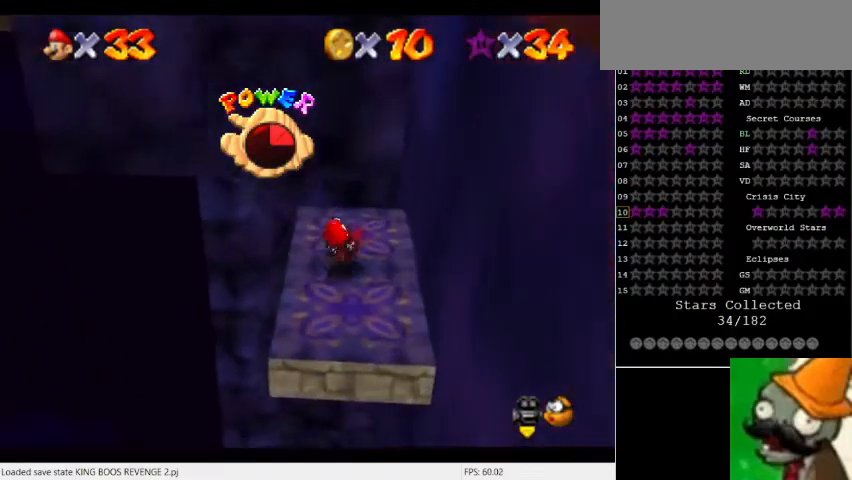
{"keys": [], "events": []}
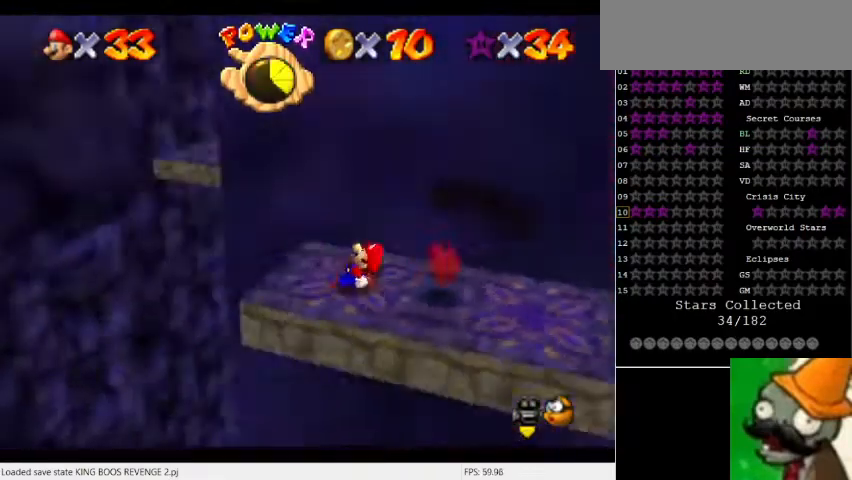
{"keys": [], "events": []}
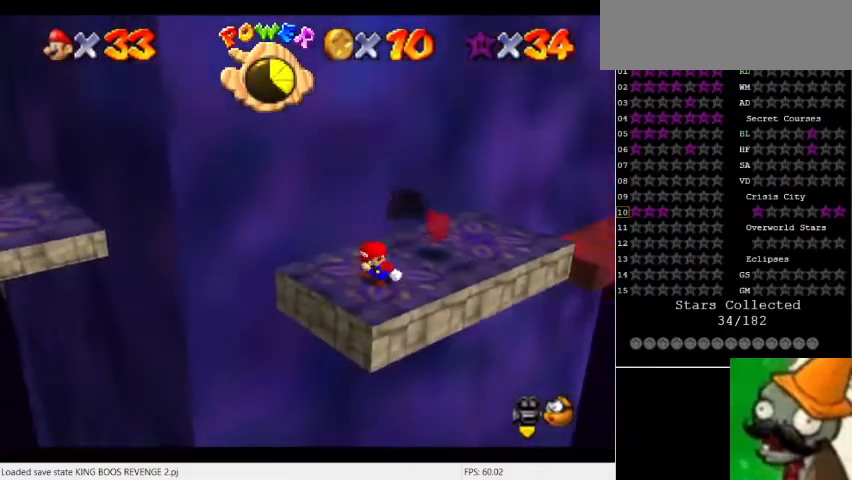
{"keys": ["a"], "events": [[100, "a", "down"]]}
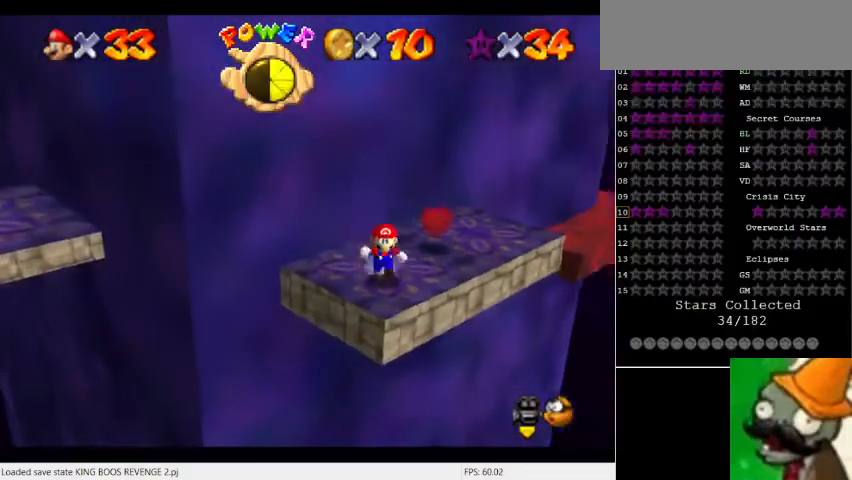
{"keys": ["a"], "events": []}
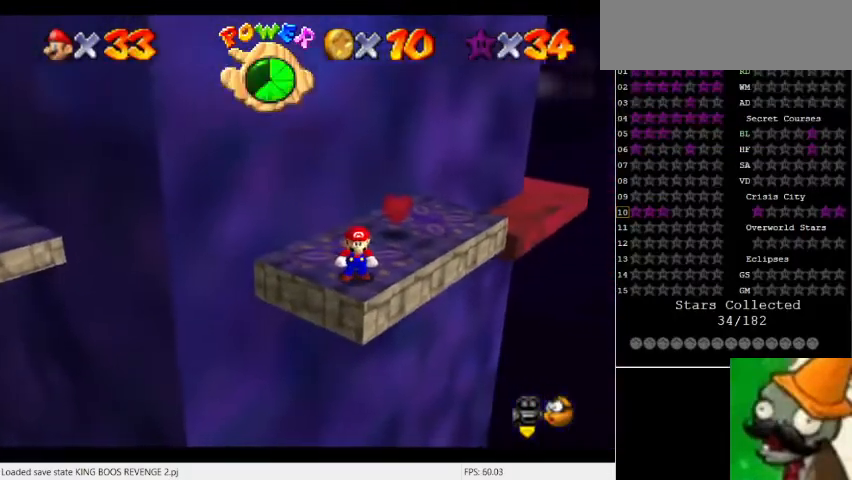
{"keys": ["a"], "events": []}
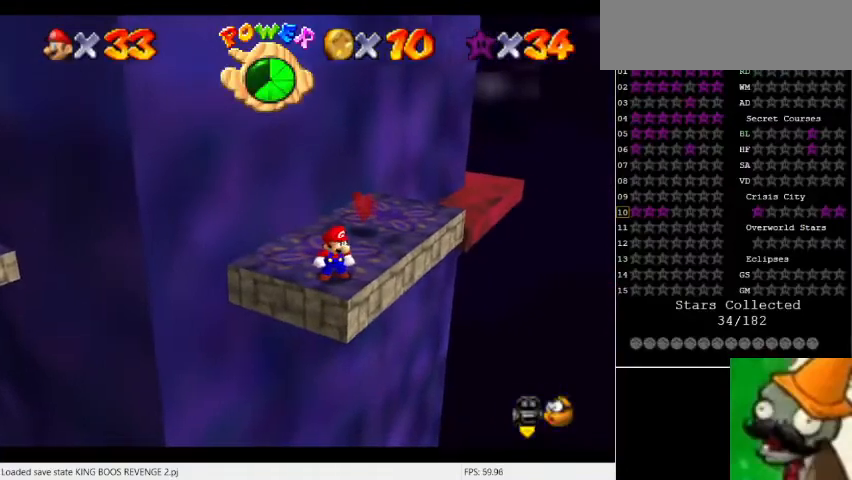
{"keys": [], "events": [[33, "a", "up"], [33, "num5", "down"], [100, "num5", "up"], [167, "space", "down"], [433, "space", "up"]]}
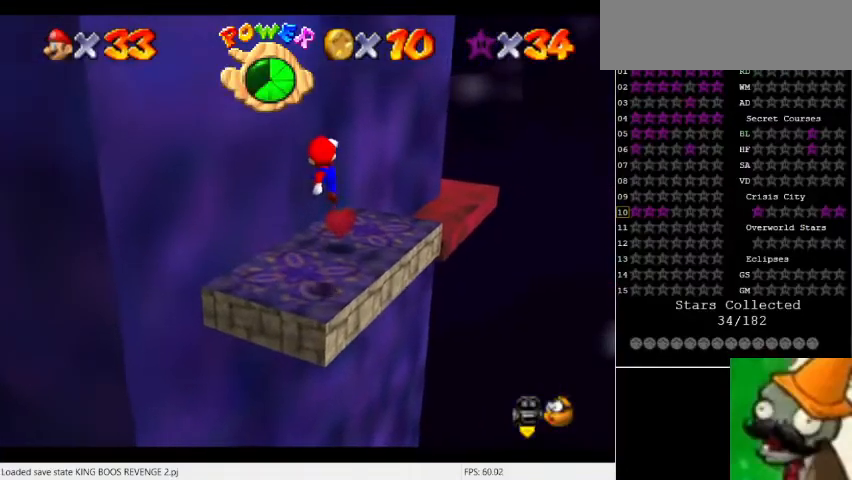
{"keys": ["num5", "space"], "events": [[267, "num5", "down"], [467, "space", "down"]]}
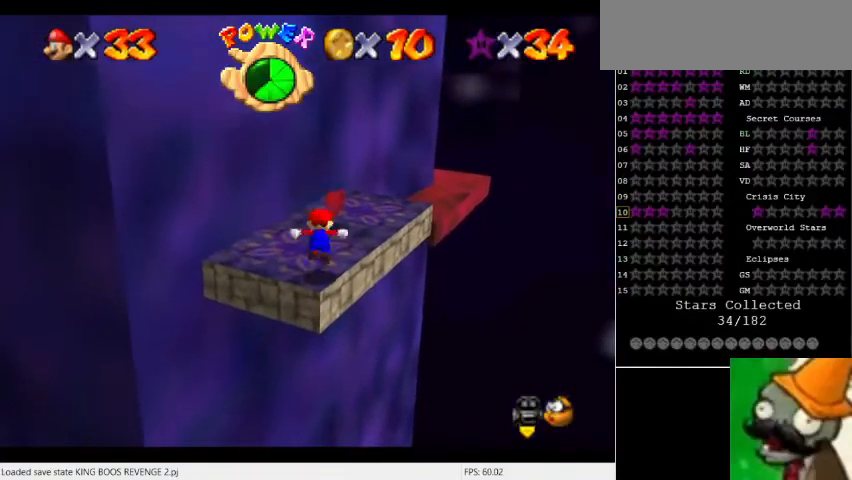
{"keys": ["num5"], "events": [[267, "space", "up"]]}
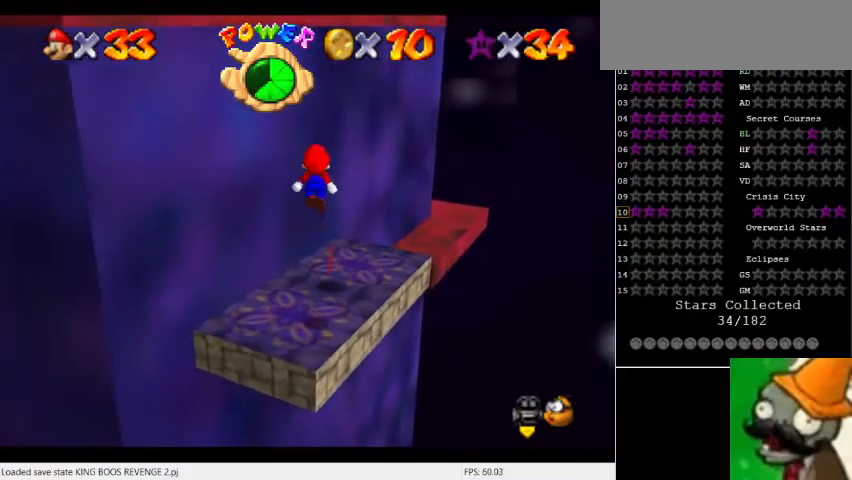
{"keys": ["num5"], "events": [[400, "space", "down"], [500, "space", "up"]]}
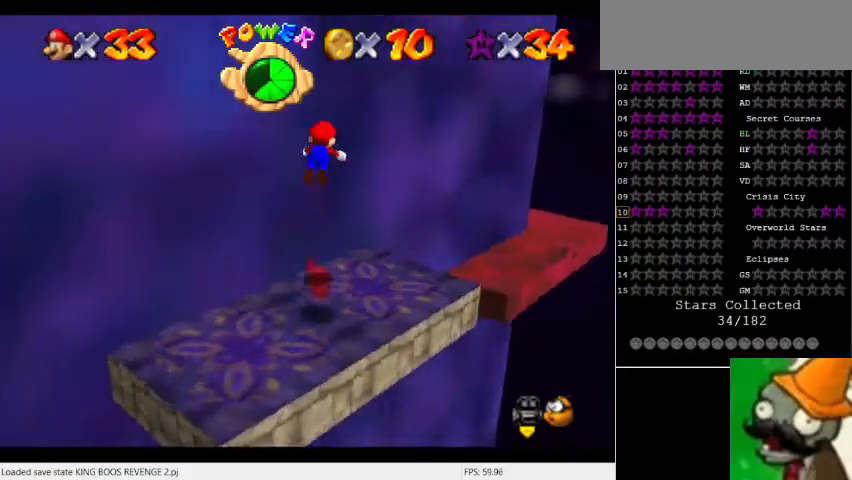
{"keys": ["num5"], "events": []}
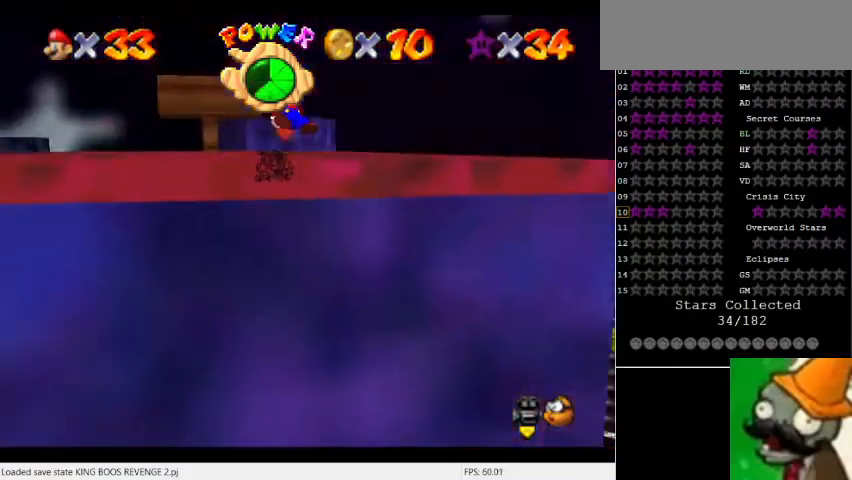
{"keys": ["num5"], "events": []}
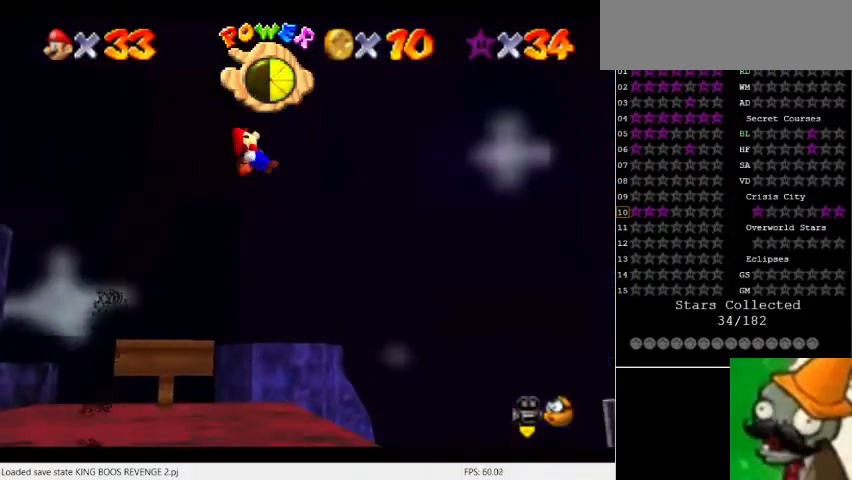
{"keys": ["num5"], "events": []}
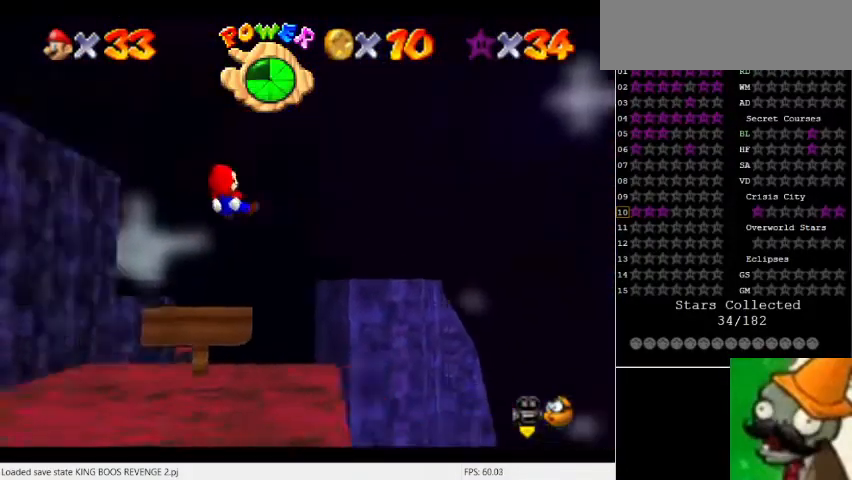
{"keys": ["num5"], "events": []}